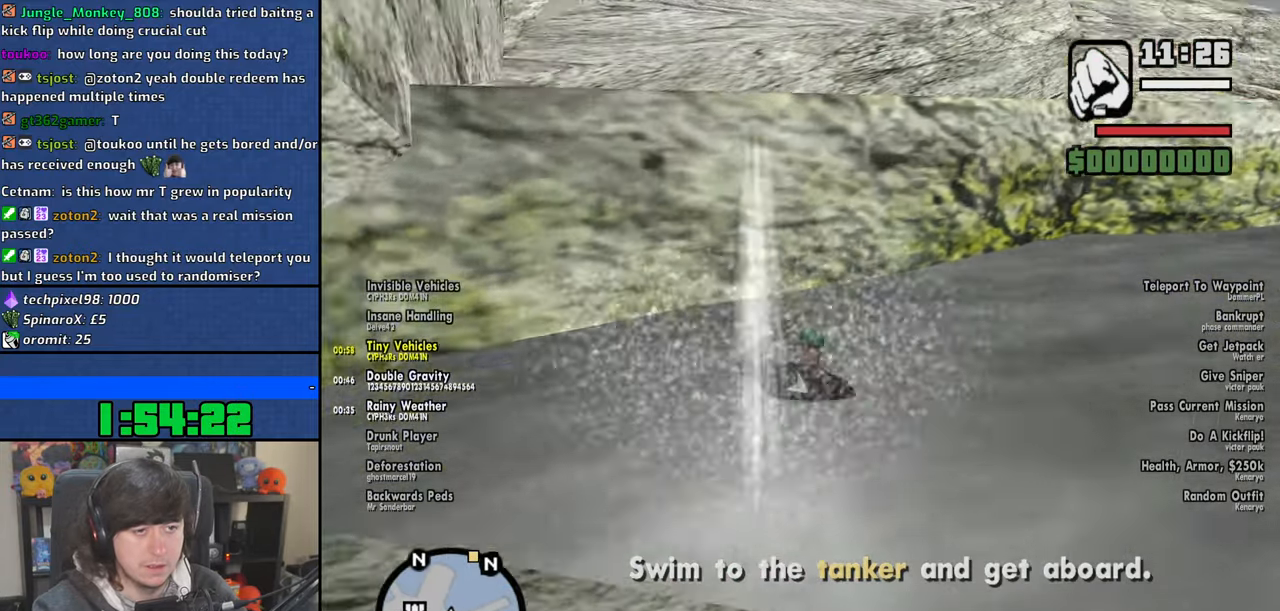
Gameplay with keyboard and mouse; each line is a JSON object with the keys and mouse buttons held at the frame after it. "events" lists presses ("down") and releases ("up") of "1", "2", "3", "4", "5", "6", "8", "a", "alt", "b", "c", "ctrl", "d", "down", "e", "escape", "f", "f1", "f2", "f3", "g", "h", "left", "n", "num2", "q", "r", "right", "s", "shift", "space", "t", "tab", "up", "v", "w", "x", "y", "z", "mouse_left", "mouse_wheel" and "mouse_right" between this image and that frame as [ms after this image, input, new state], when the widget could be followed in between. "mouse_left", "mouse_wheel", "mouse_right" = the "left", "wheel", "right" buttons of the "mouse" list. No other keys are recorded. "wheel" means that the mouse wheel is clicked or scrolled. Mouse movement is not recorded.
{"keys": ["w"], "mouse": [], "events": [[384, "shift", "up"]]}
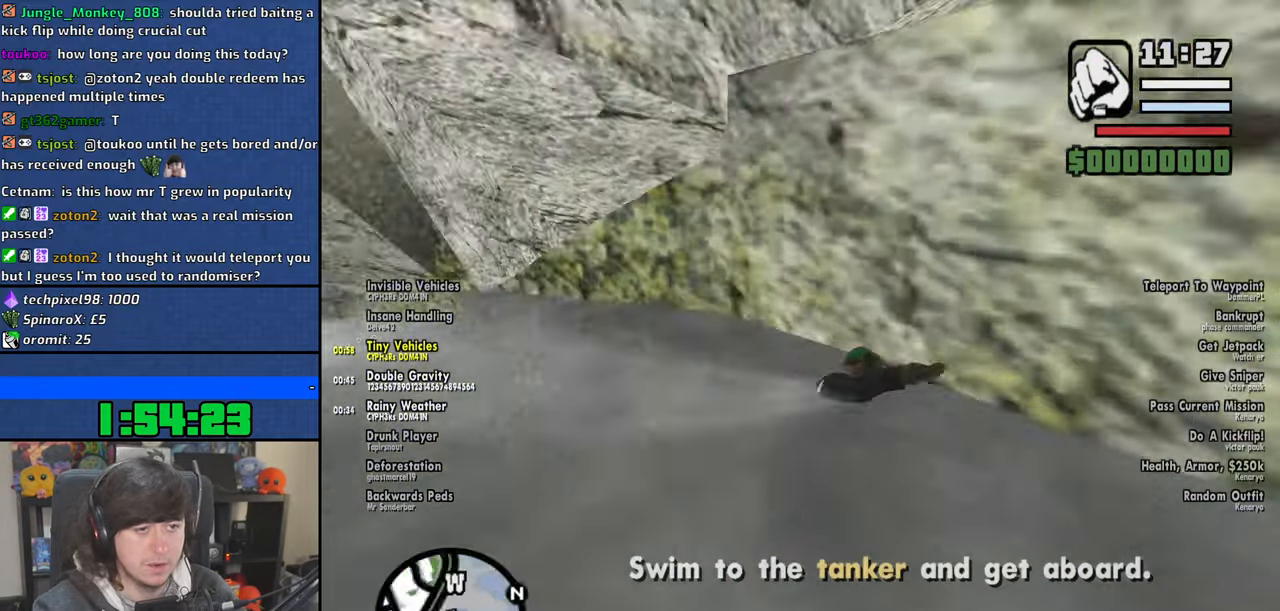
{"keys": ["w"], "mouse": [], "events": []}
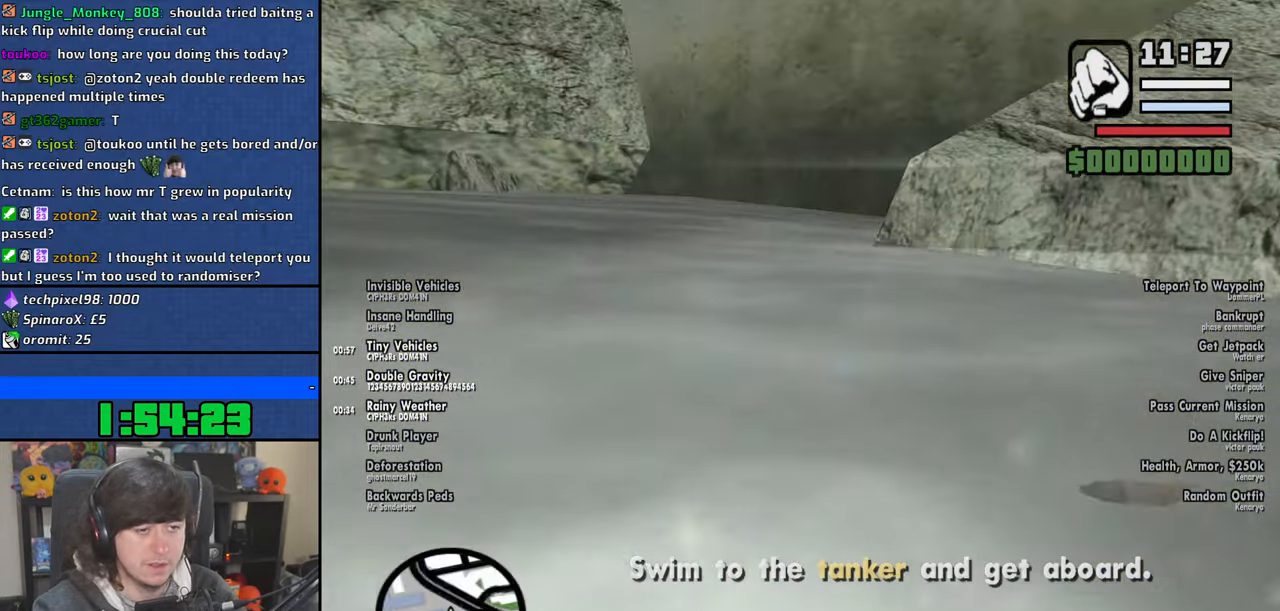
{"keys": ["w"], "mouse": [], "events": [[134, "space", "down"], [234, "space", "up"], [350, "space", "down"], [467, "space", "up"]]}
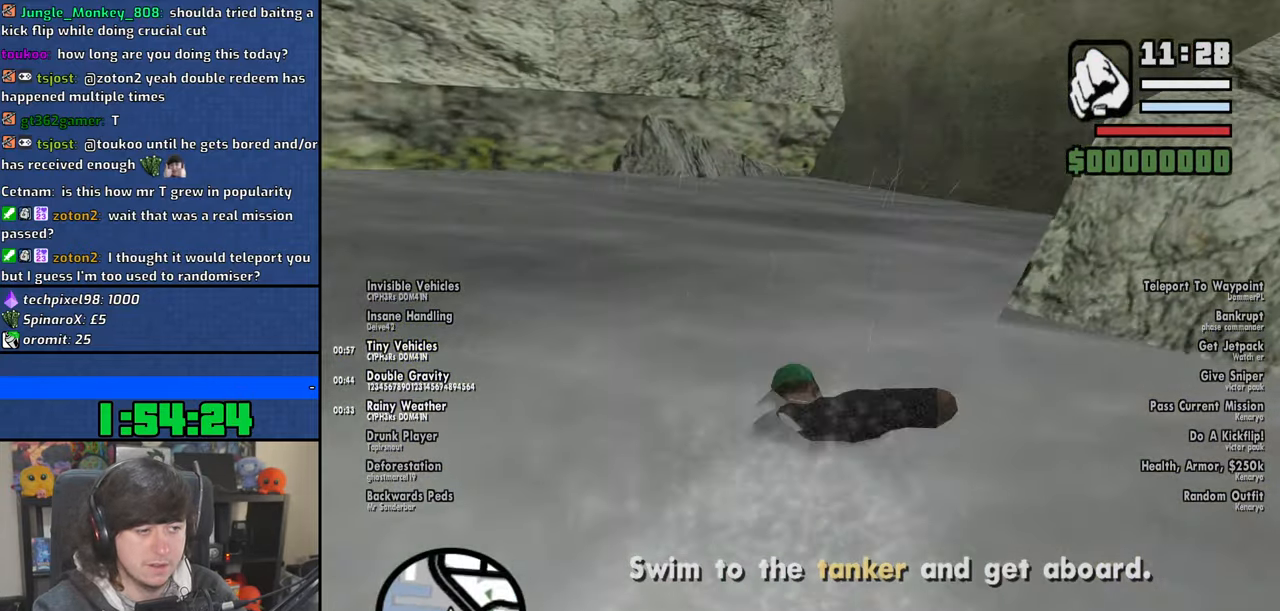
{"keys": ["w"], "mouse": [], "events": [[84, "space", "down"], [184, "space", "up"], [317, "space", "down"], [417, "space", "up"]]}
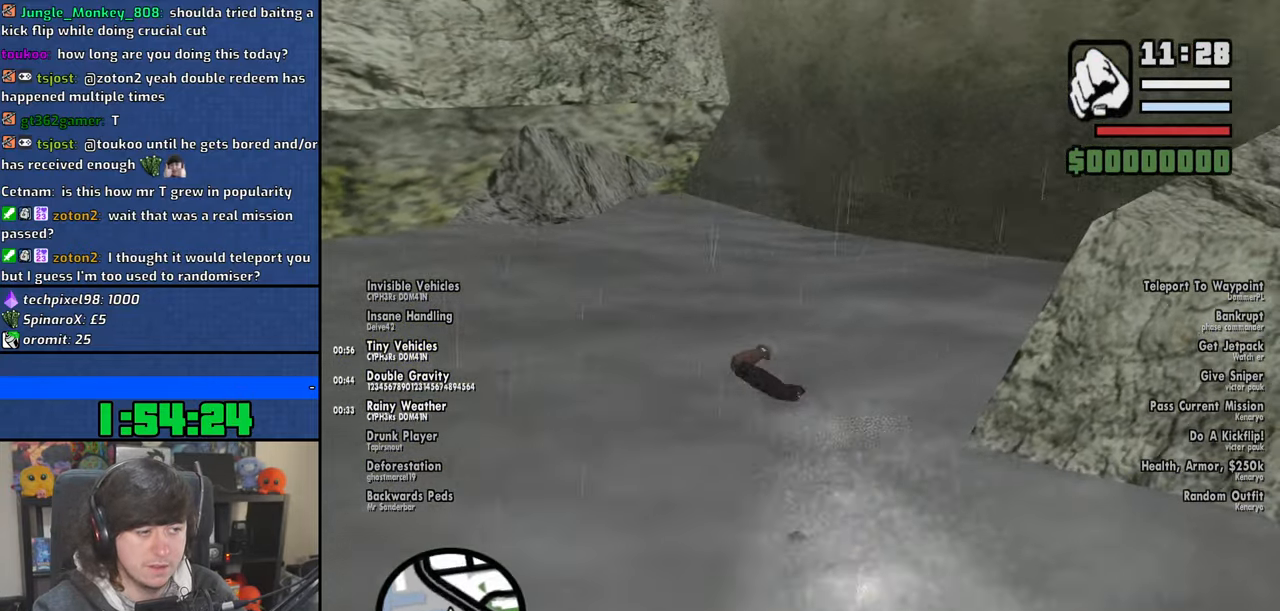
{"keys": ["w"], "mouse": [], "events": [[84, "space", "down"], [134, "space", "up"]]}
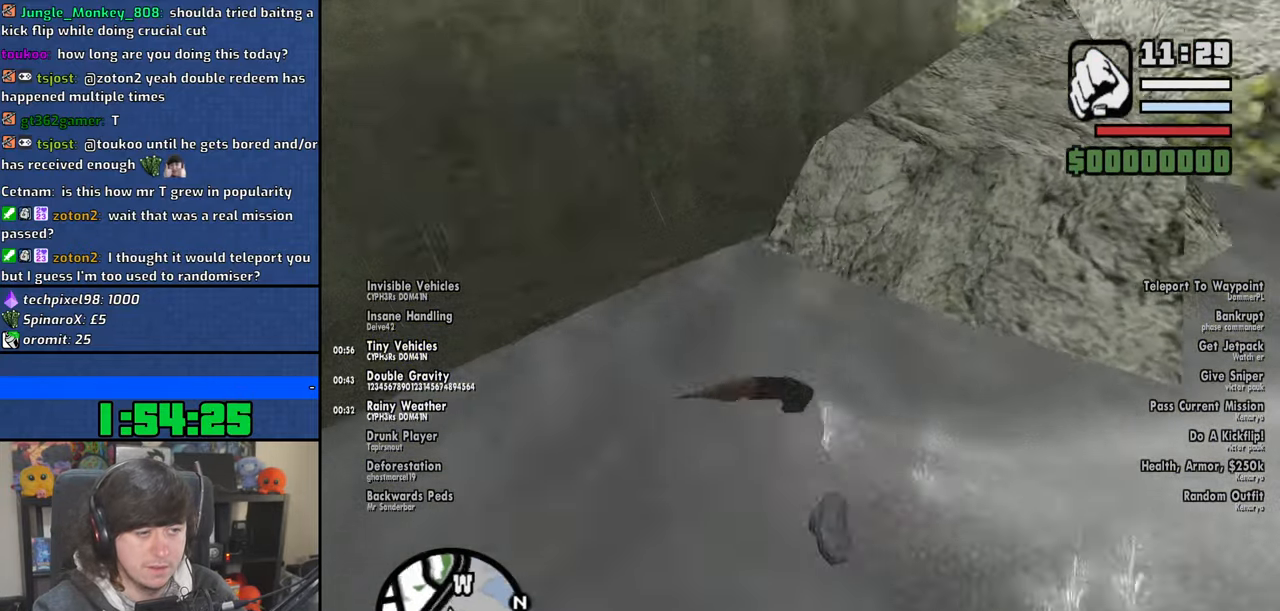
{"keys": ["shift", "w"], "mouse": [], "events": [[117, "shift", "down"], [200, "shift", "up"], [284, "shift", "down"], [367, "shift", "up"], [450, "shift", "down"]]}
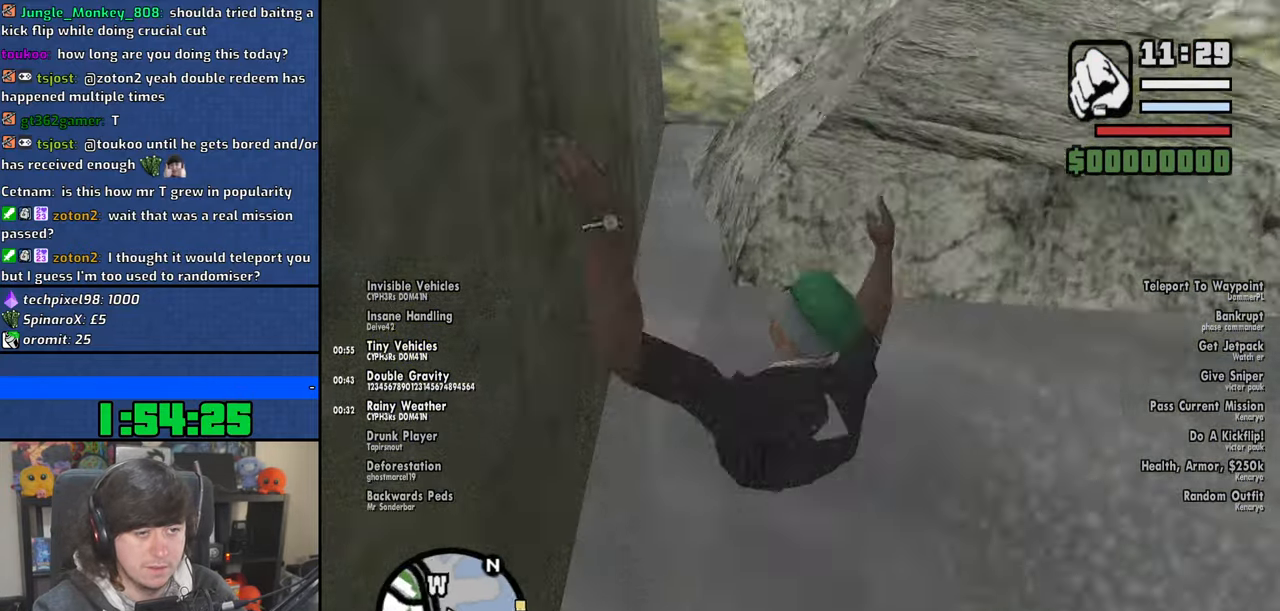
{"keys": ["w"], "mouse": [], "events": [[50, "shift", "up"]]}
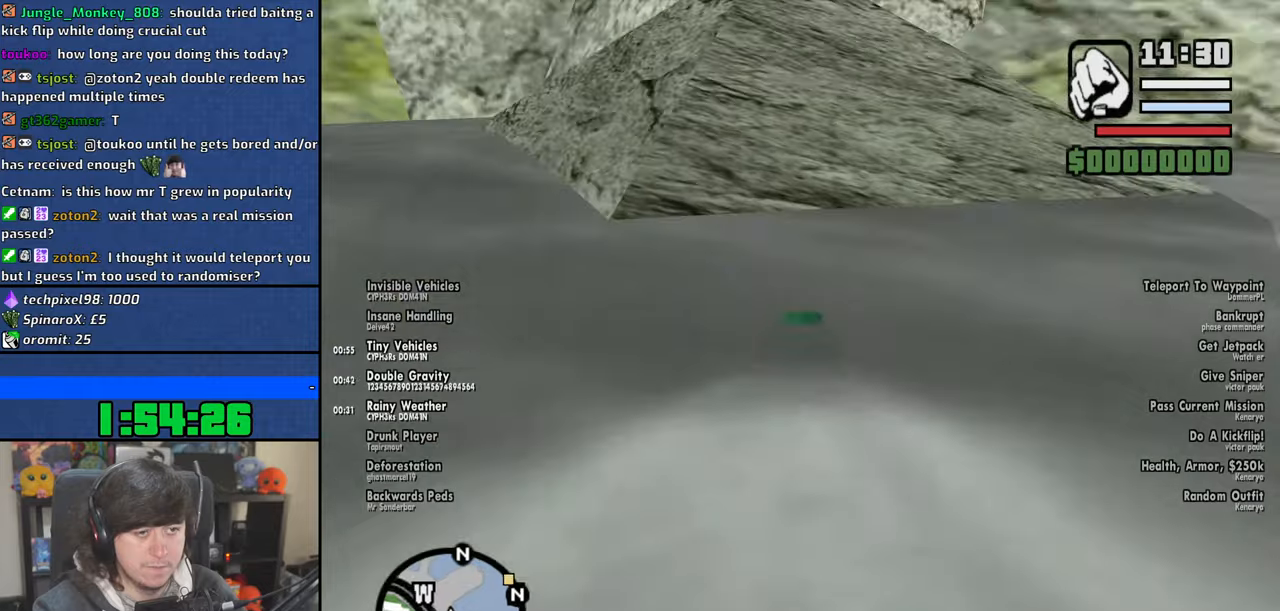
{"keys": [], "mouse": [], "events": [[84, "shift", "down"], [150, "shift", "up"], [234, "shift", "down"], [334, "shift", "up"], [417, "w", "up"]]}
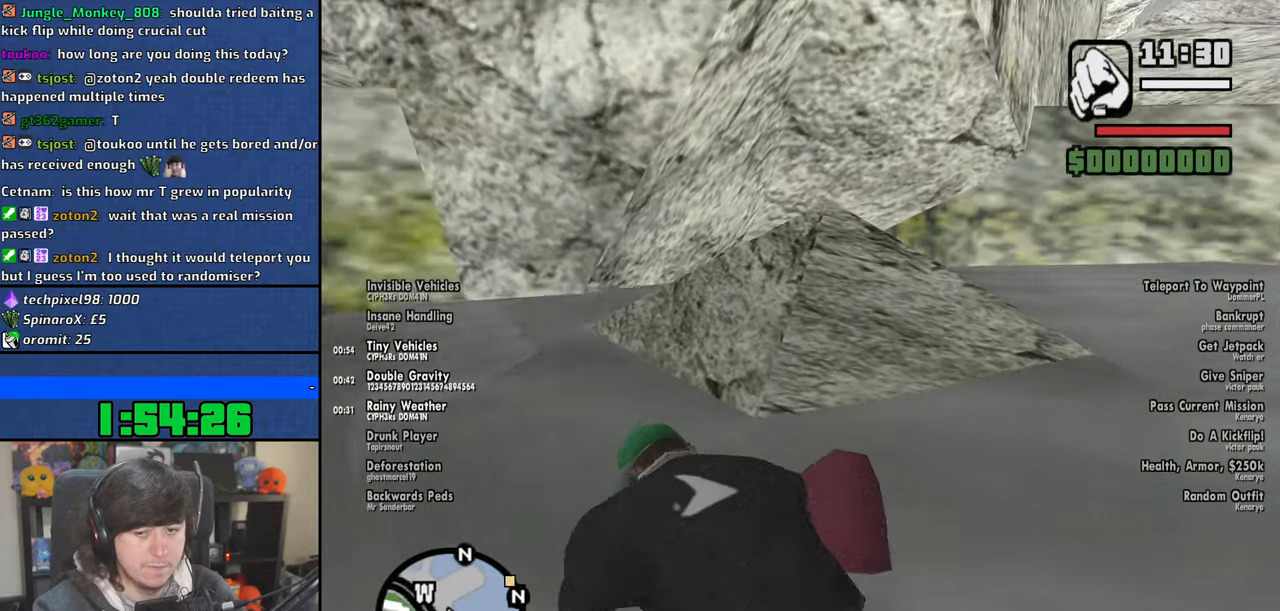
{"keys": ["space", "w"], "mouse": [], "events": [[250, "w", "down"], [434, "space", "down"]]}
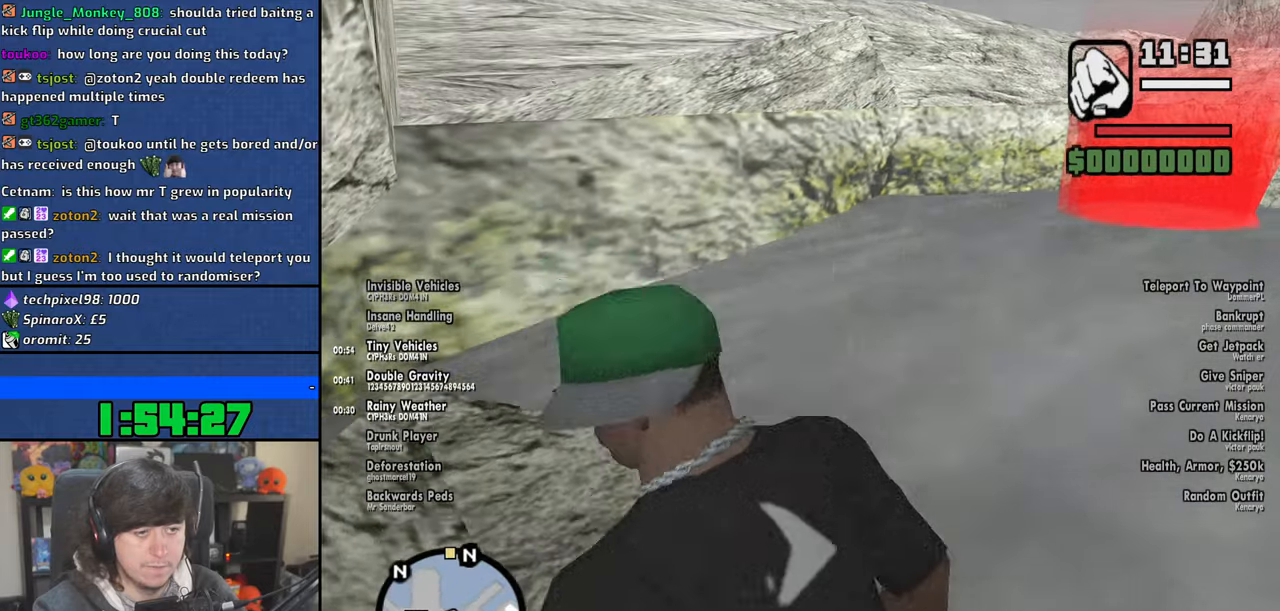
{"keys": ["space", "w"], "mouse": [], "events": [[34, "space", "up"], [134, "space", "down"], [217, "space", "up"], [300, "space", "down"], [384, "space", "up"], [484, "space", "down"]]}
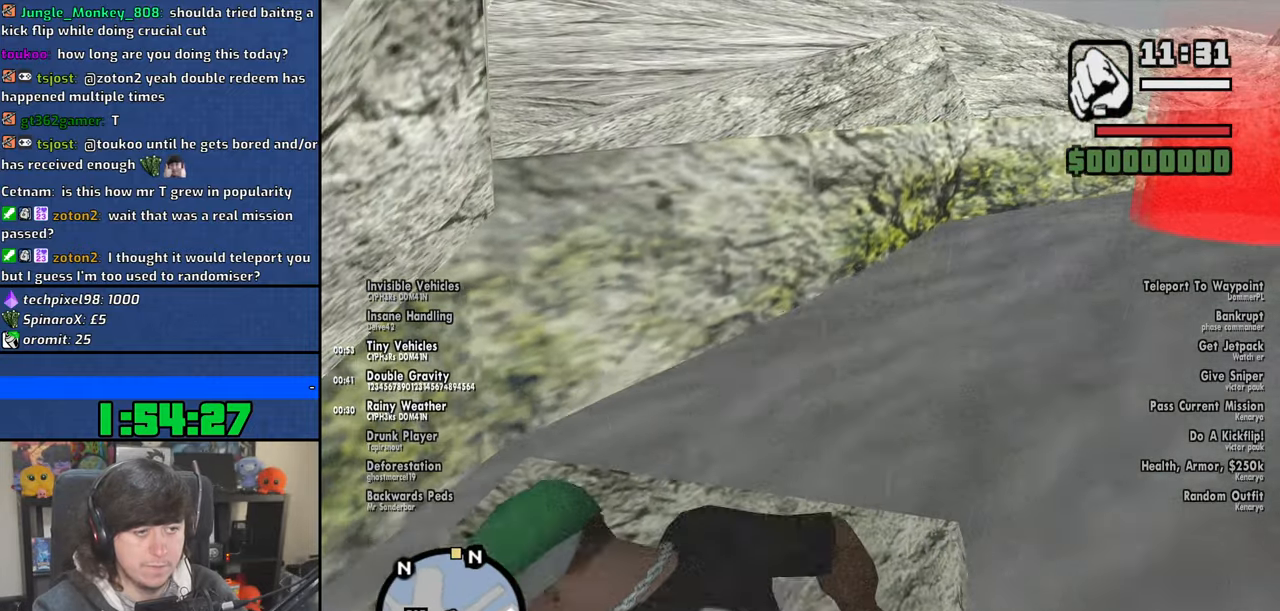
{"keys": ["w"], "mouse": [], "events": [[84, "space", "up"], [184, "space", "down"], [284, "space", "up"], [384, "space", "down"], [484, "space", "up"]]}
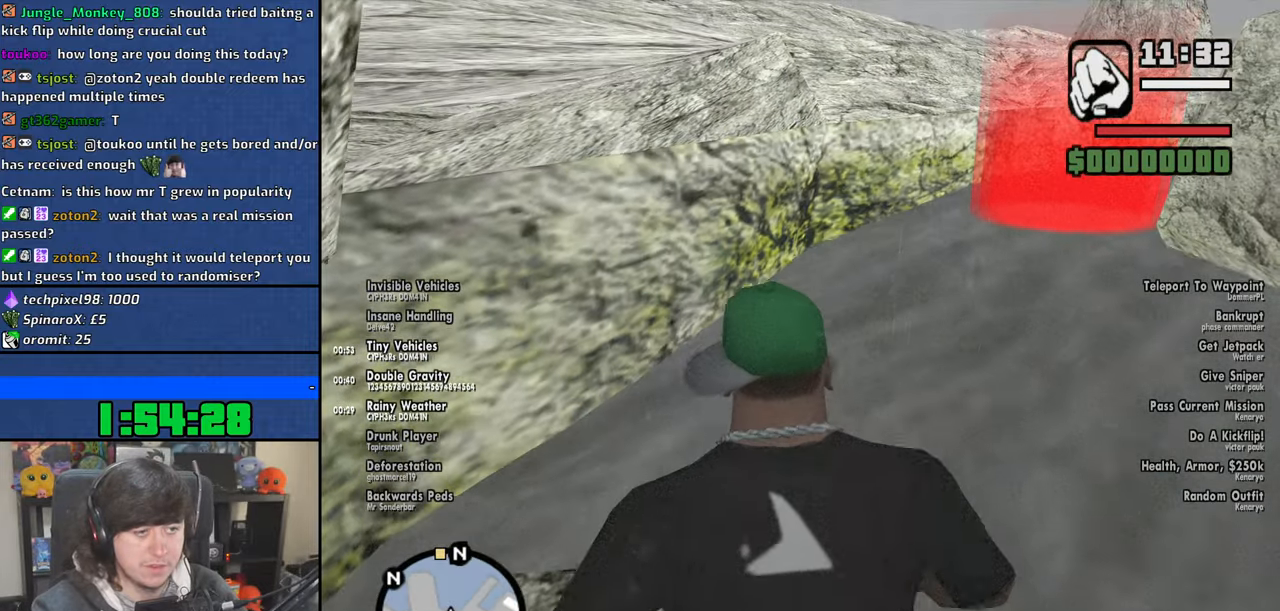
{"keys": ["shift", "w"], "mouse": [], "events": [[84, "space", "down"], [184, "space", "up"], [267, "space", "down"], [350, "space", "up"], [384, "shift", "down"]]}
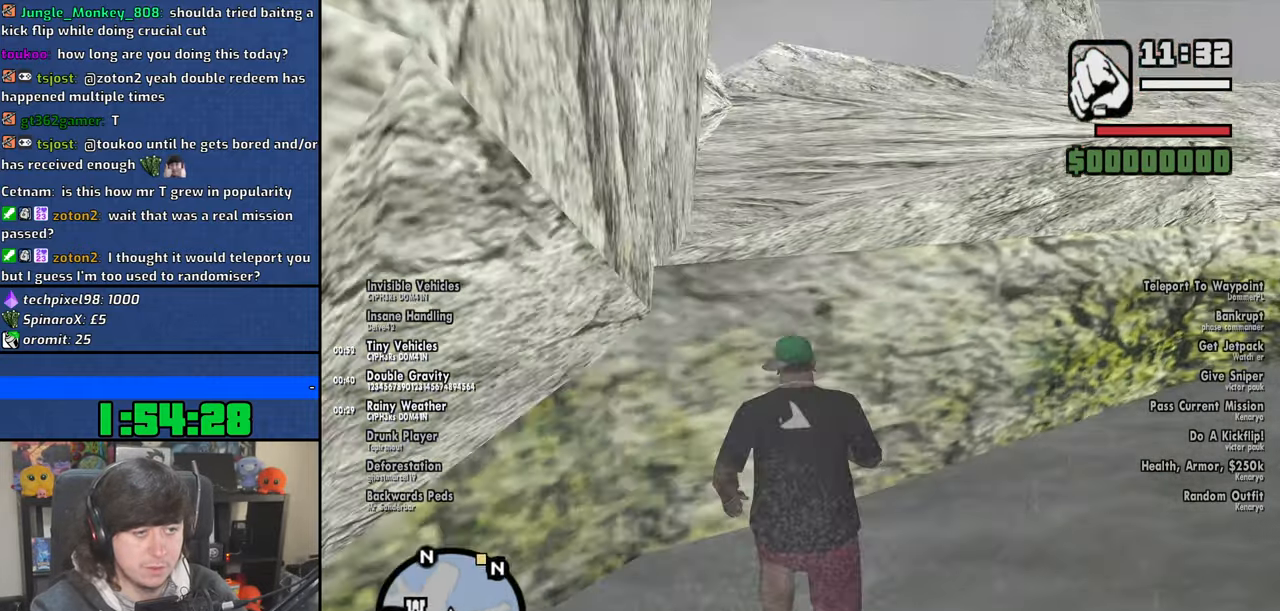
{"keys": ["shift", "w"], "mouse": [], "events": []}
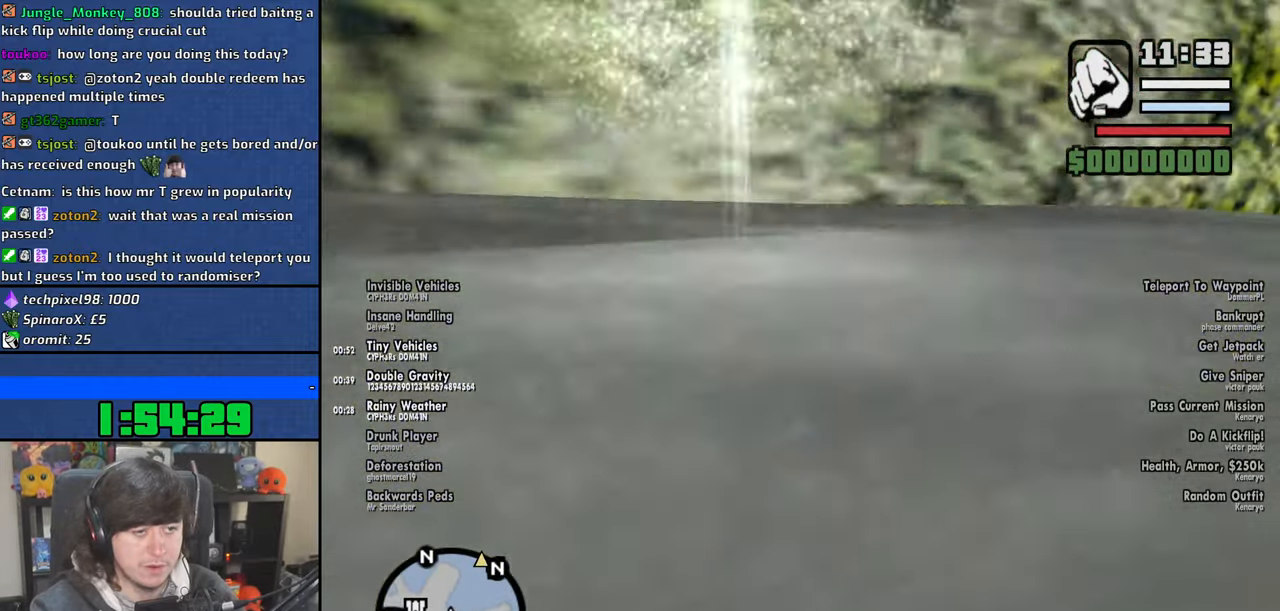
{"keys": ["w"], "mouse": [], "events": [[200, "shift", "up"]]}
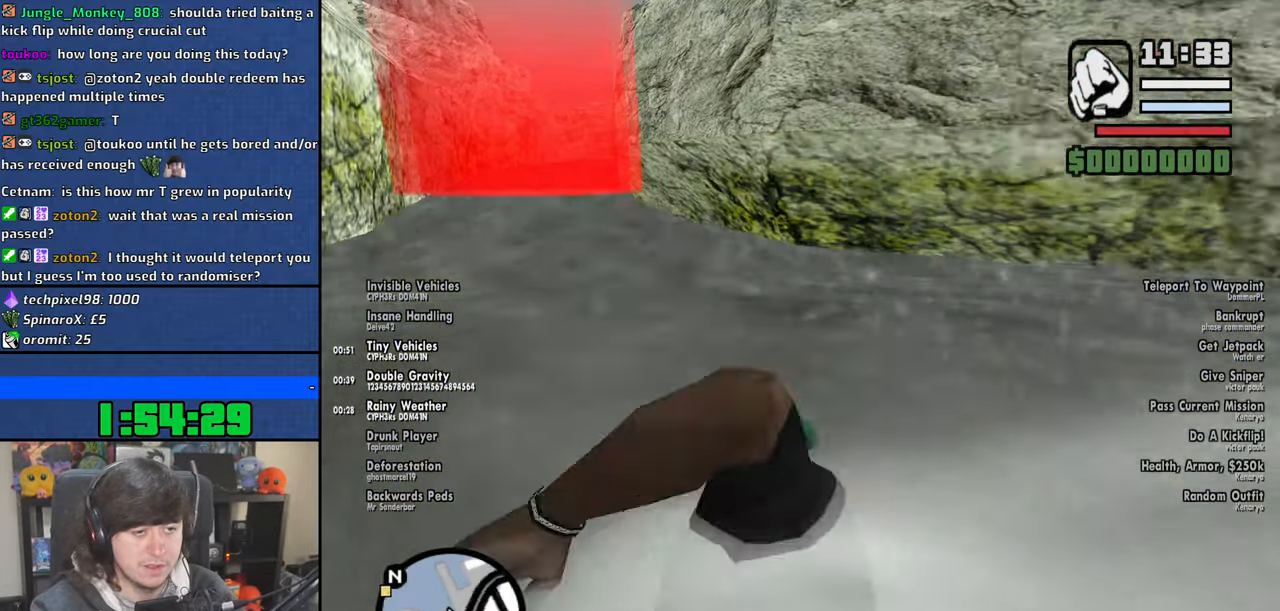
{"keys": ["w"], "mouse": [], "events": []}
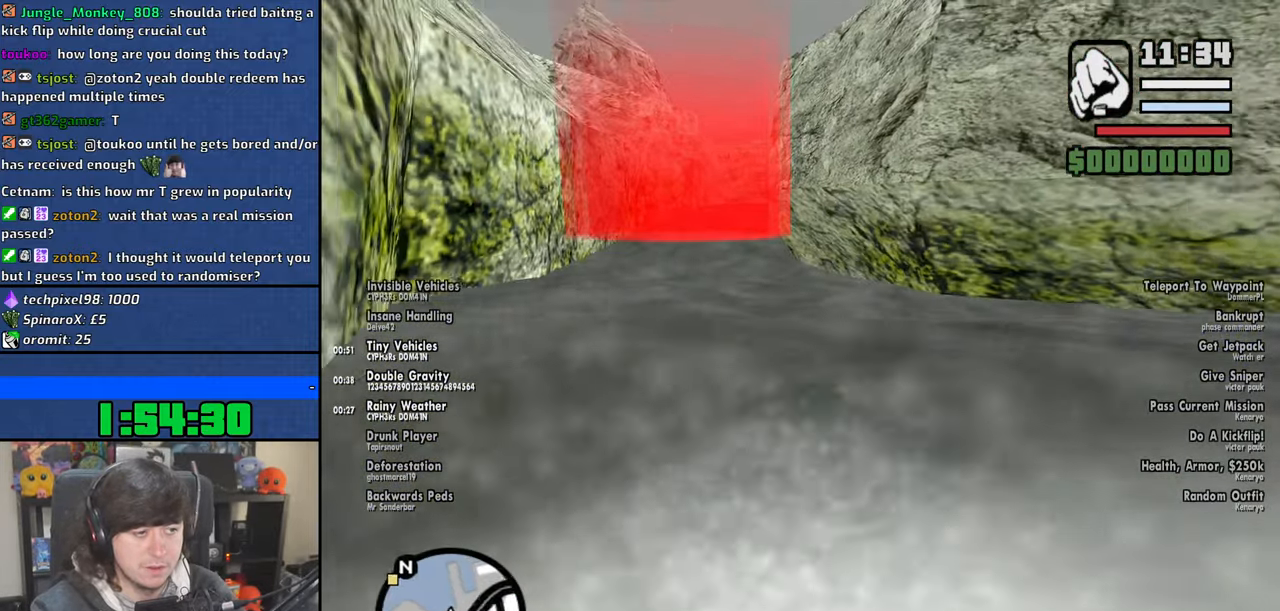
{"keys": ["w"], "mouse": [], "events": []}
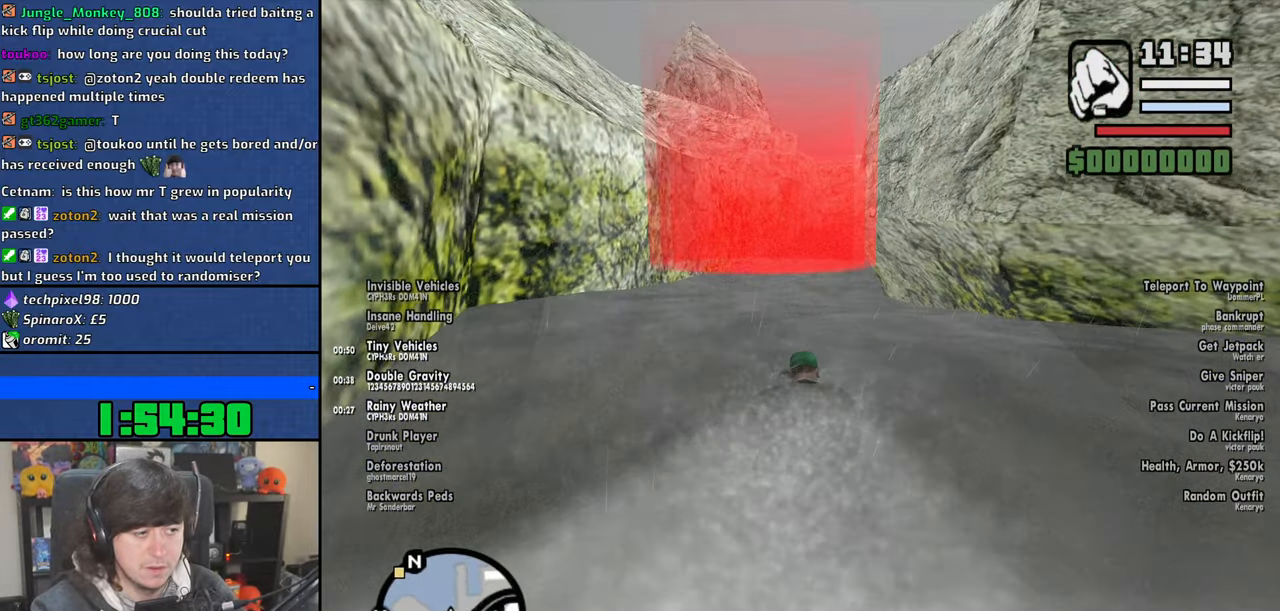
{"keys": ["space", "w"], "mouse": [], "events": [[417, "space", "down"]]}
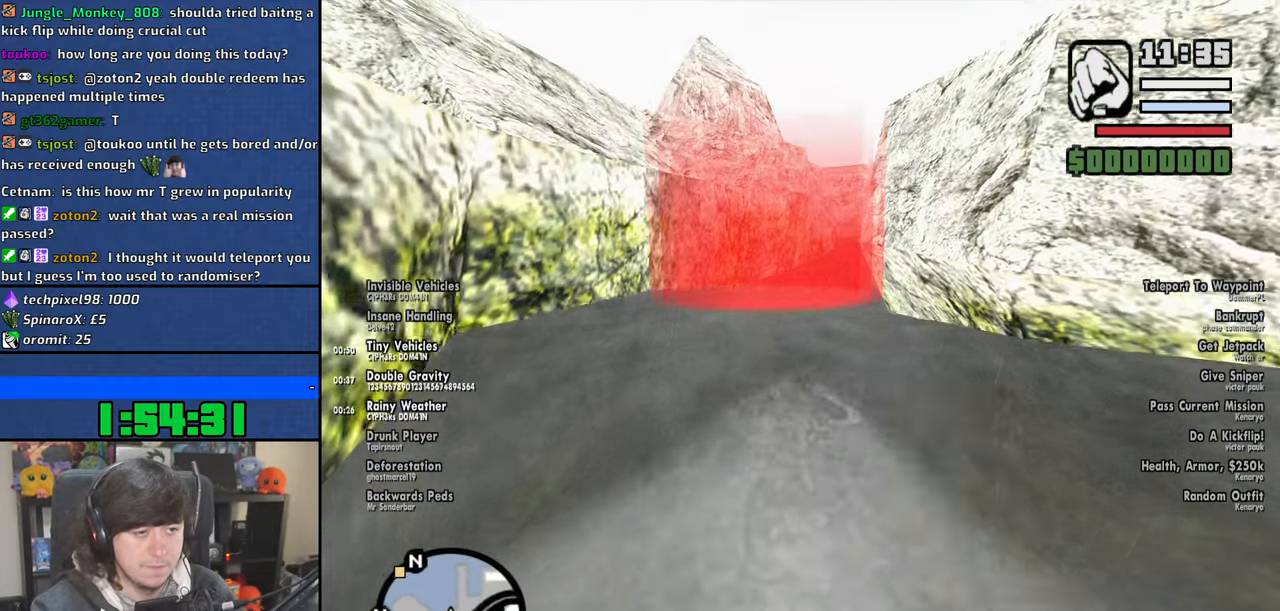
{"keys": ["w"], "mouse": [], "events": [[17, "space", "up"], [150, "space", "down"], [250, "space", "up"], [367, "space", "down"], [467, "space", "up"]]}
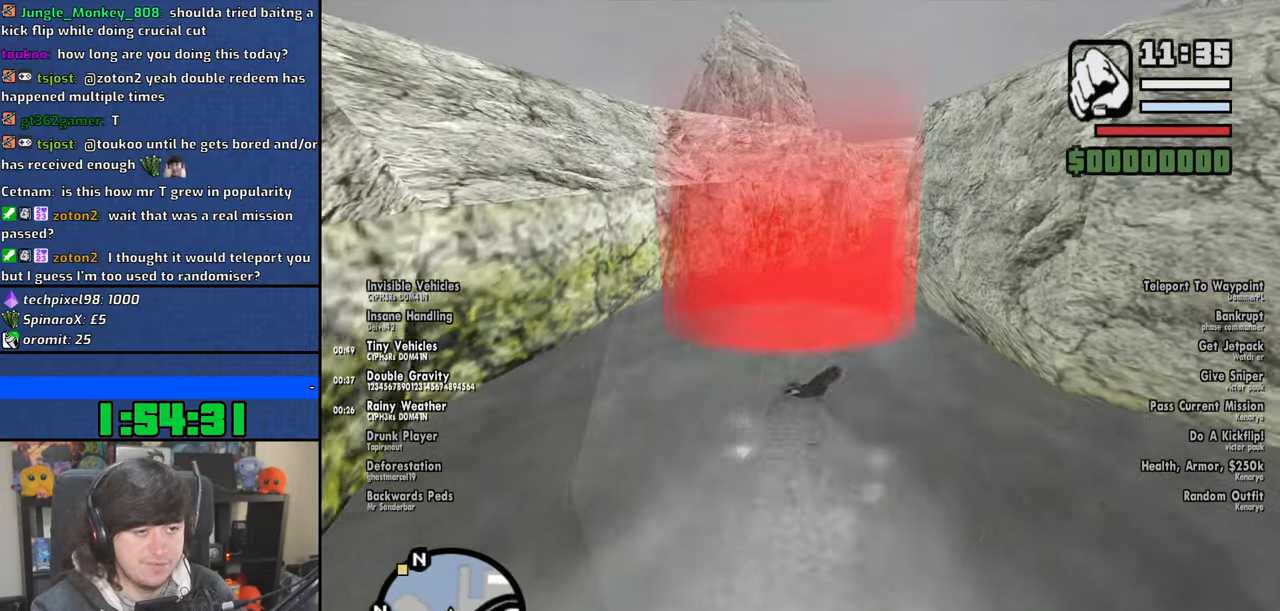
{"keys": ["w"], "mouse": [], "events": [[100, "space", "down"], [200, "space", "up"], [334, "space", "down"], [434, "space", "up"]]}
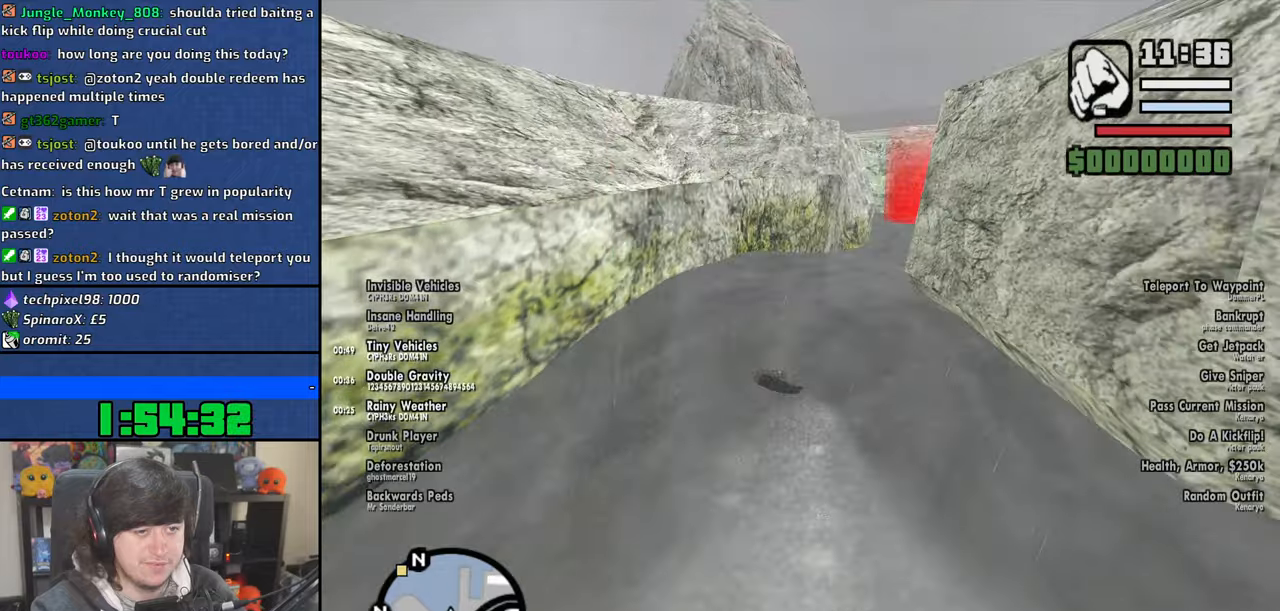
{"keys": ["space", "w"], "mouse": [], "events": [[67, "space", "down"], [150, "space", "up"], [284, "space", "down"], [367, "space", "up"], [500, "space", "down"]]}
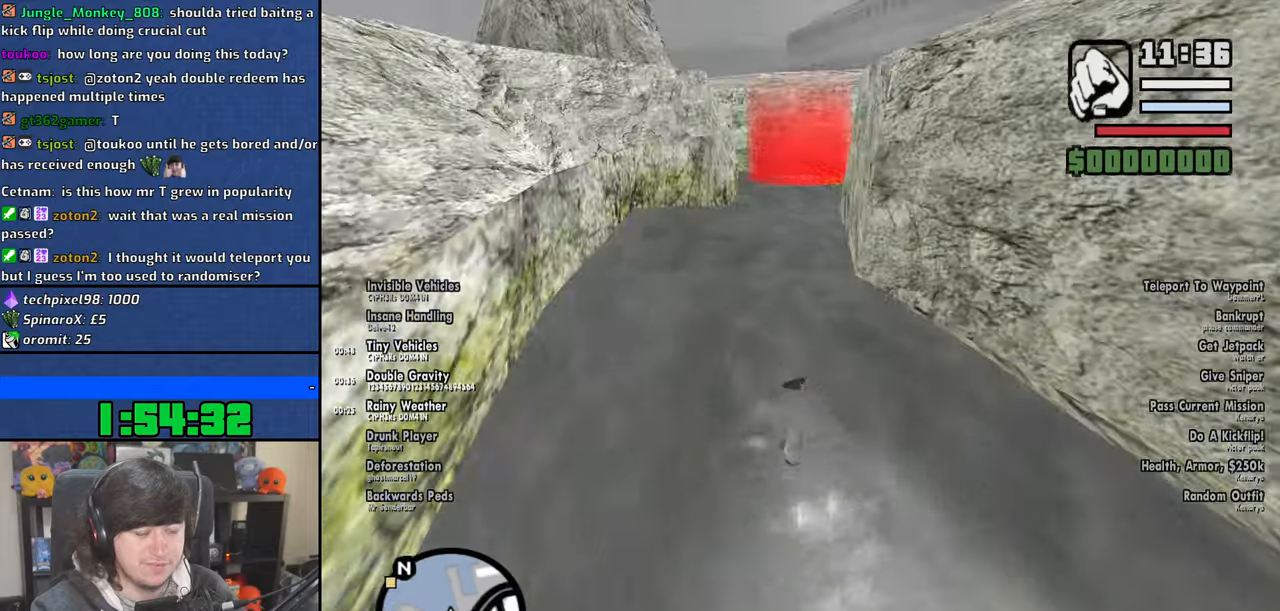
{"keys": ["w"], "mouse": [], "events": [[84, "space", "up"], [200, "space", "down"], [284, "space", "up"], [417, "space", "down"], [500, "space", "up"]]}
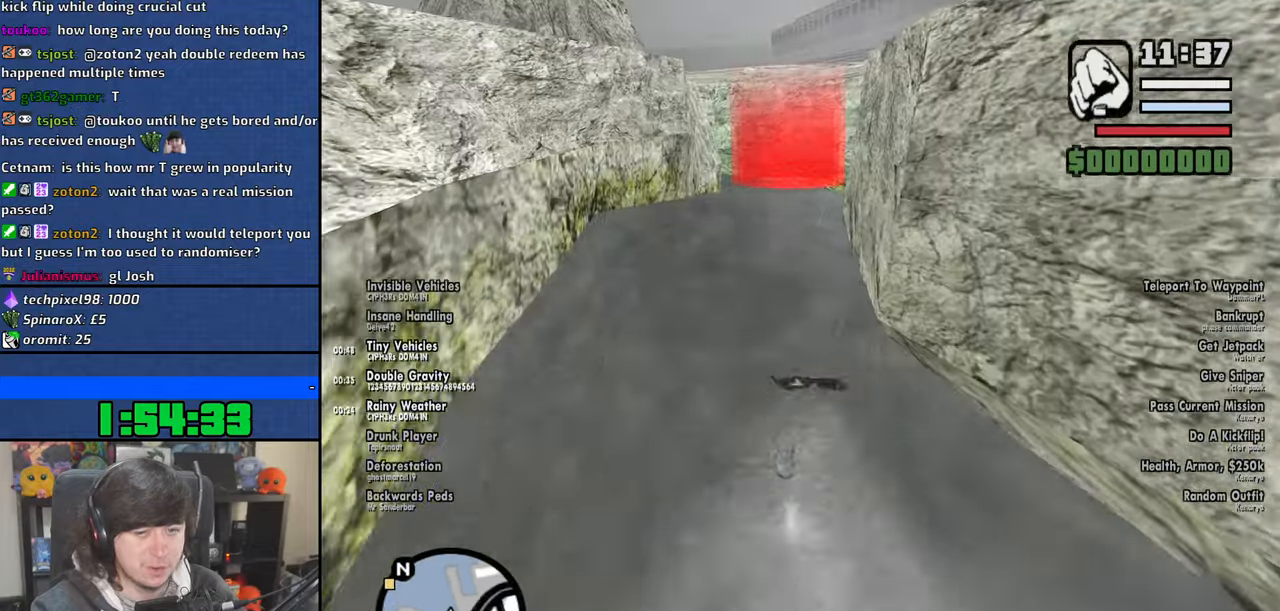
{"keys": ["w"], "mouse": [], "events": [[134, "space", "down"], [217, "space", "up"], [350, "space", "down"], [434, "space", "up"]]}
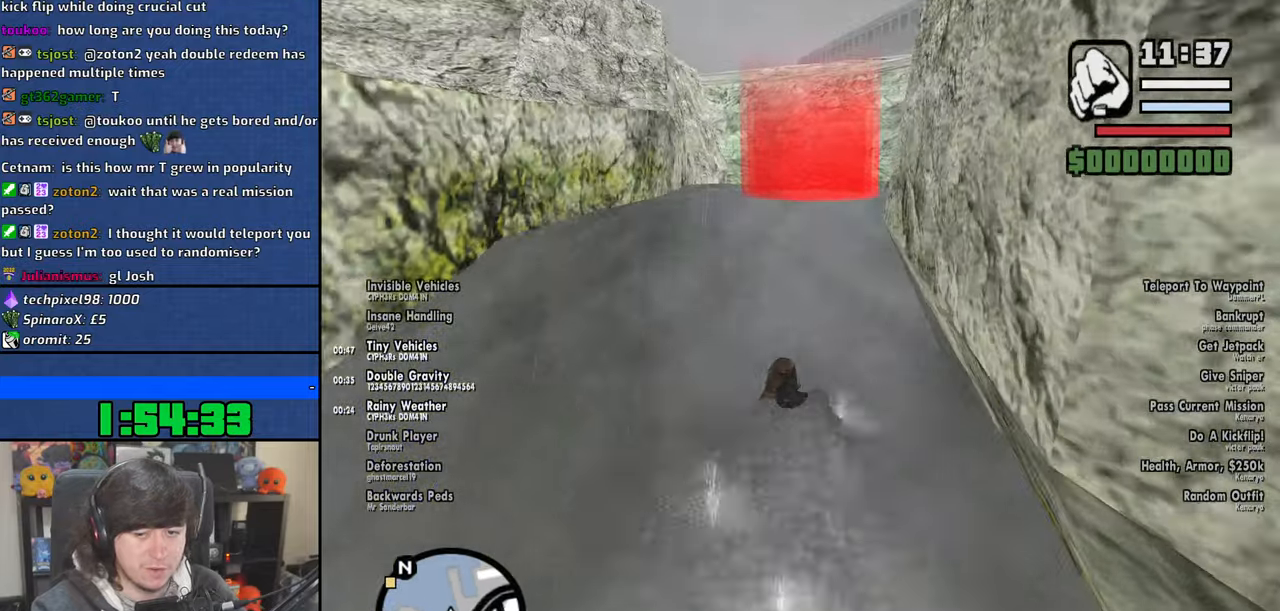
{"keys": ["space", "w"], "mouse": [], "events": [[67, "space", "down"], [150, "space", "up"], [300, "space", "down"], [367, "space", "up"], [500, "space", "down"]]}
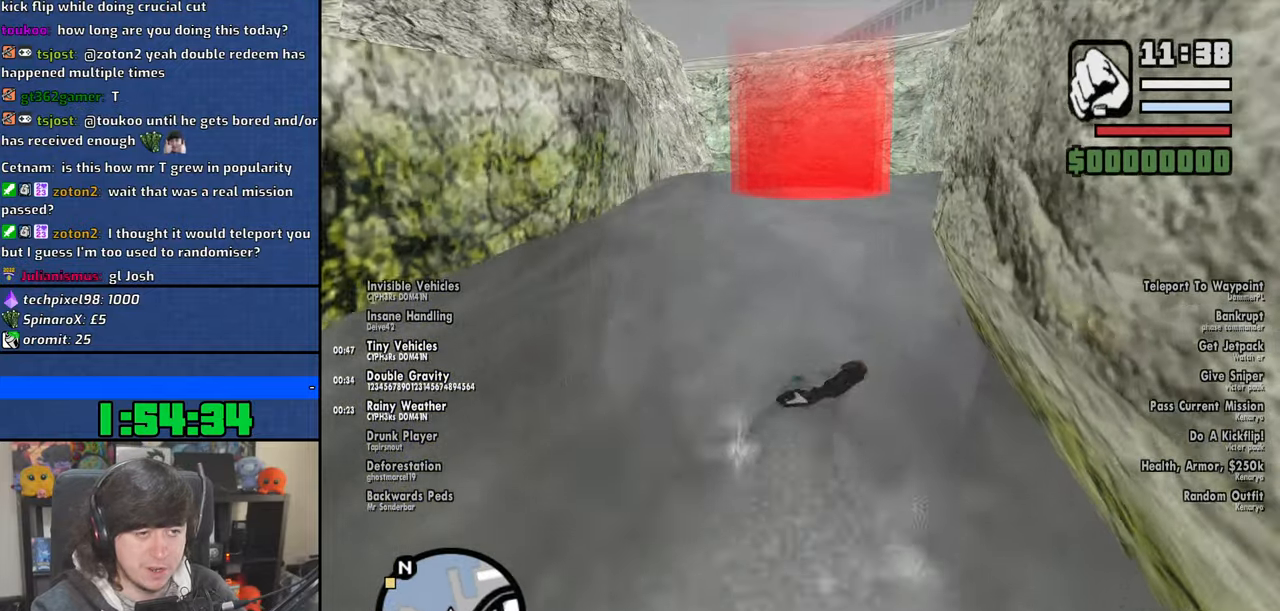
{"keys": ["w"], "mouse": [], "events": [[67, "space", "up"], [217, "space", "down"], [267, "space", "up"], [450, "space", "down"], [500, "space", "up"]]}
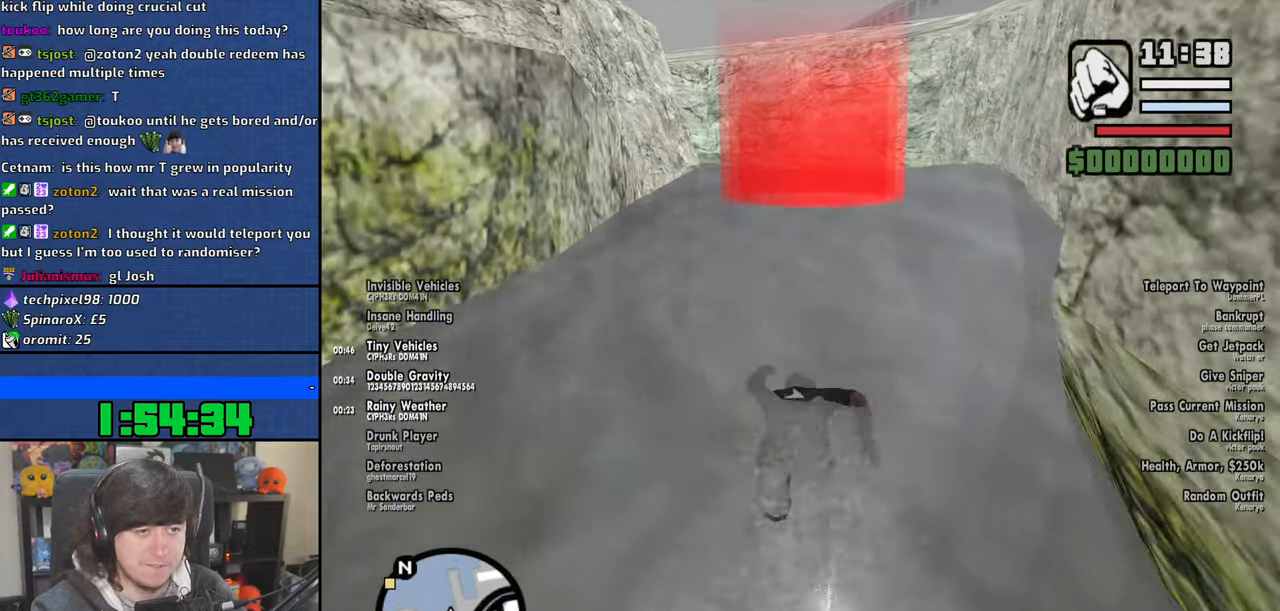
{"keys": ["w"], "mouse": [], "events": [[134, "space", "down"], [200, "space", "up"], [350, "space", "down"], [417, "space", "up"]]}
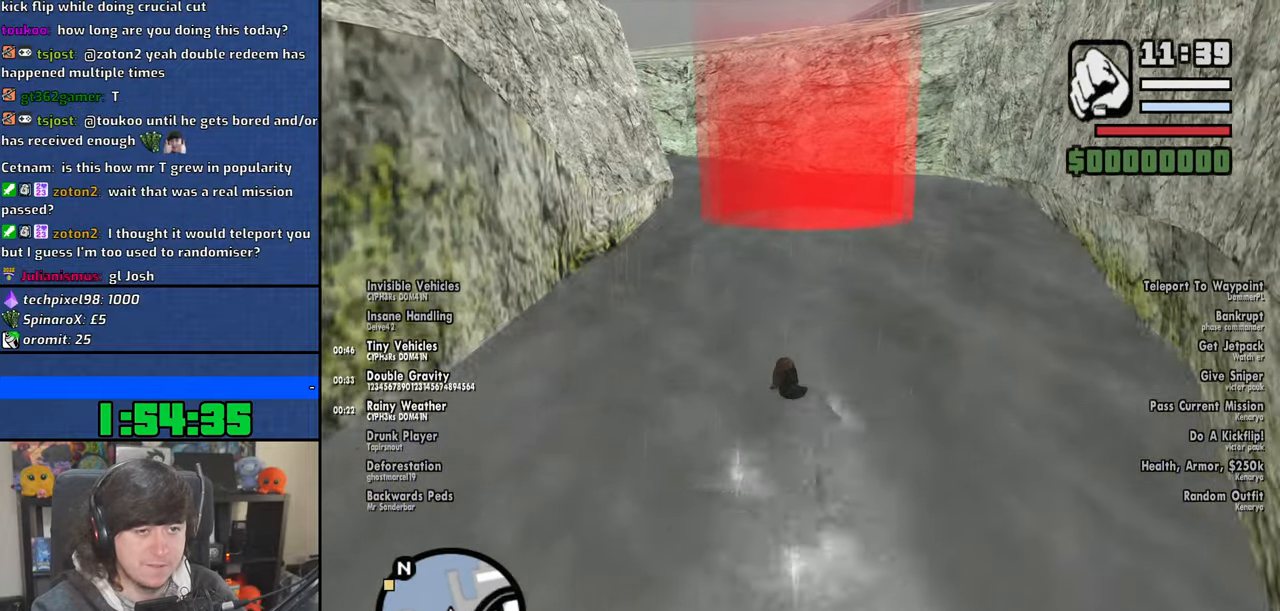
{"keys": ["space", "w"], "mouse": [], "events": [[50, "space", "down"], [117, "space", "up"], [250, "space", "down"], [334, "space", "up"], [450, "space", "down"]]}
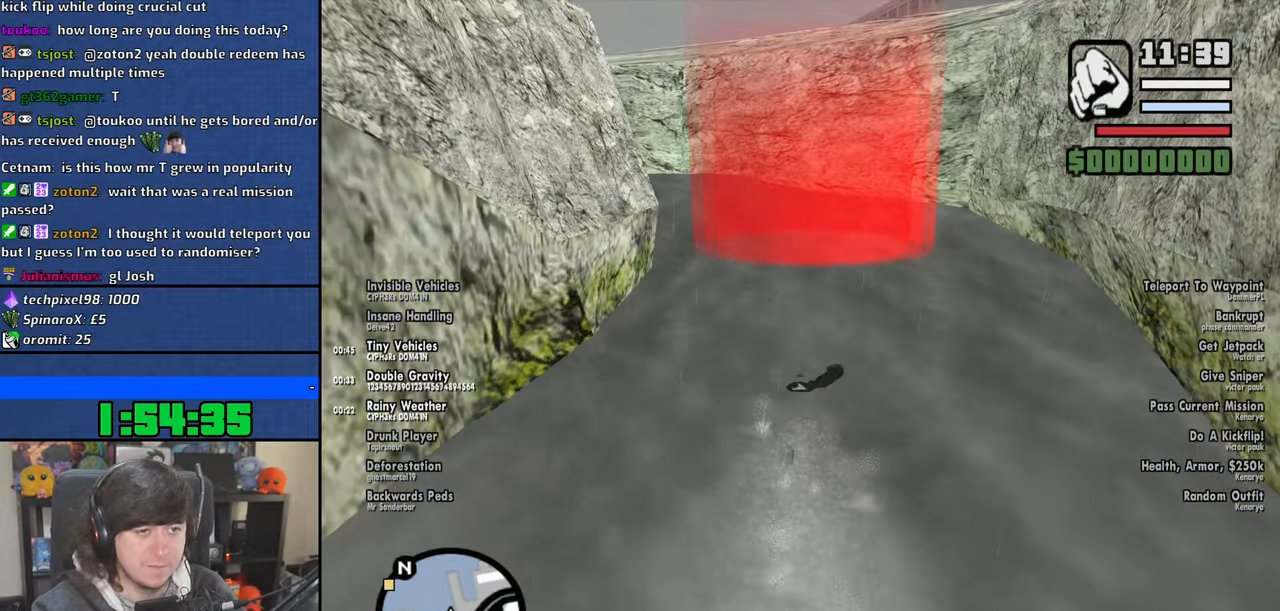
{"keys": ["w"], "mouse": [], "events": [[34, "space", "up"], [167, "space", "down"], [250, "space", "up"], [367, "space", "down"], [467, "space", "up"]]}
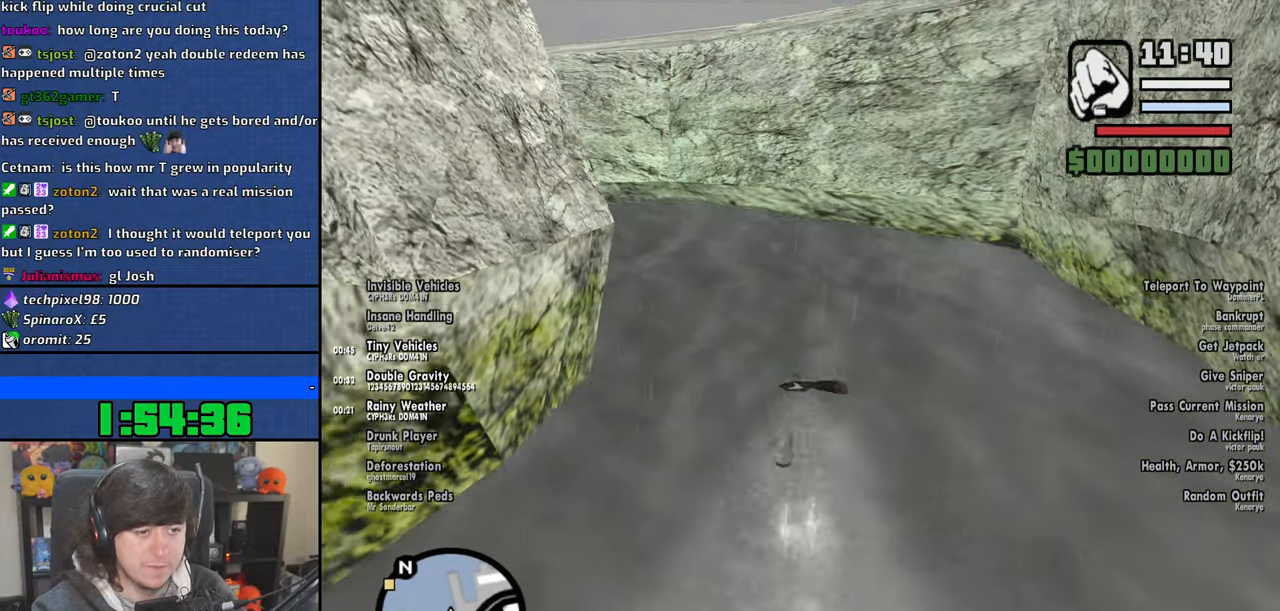
{"keys": ["w"], "mouse": [], "events": [[84, "space", "down"], [184, "space", "up"], [300, "space", "down"], [400, "space", "up"]]}
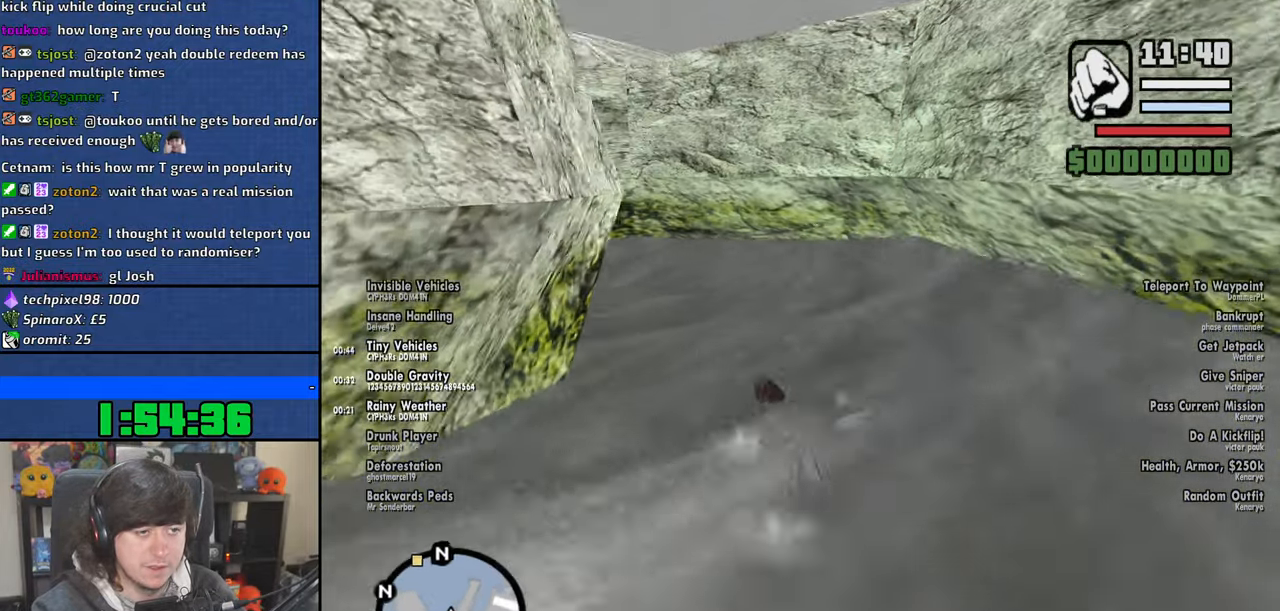
{"keys": ["space", "w"], "mouse": [], "events": [[17, "space", "down"], [117, "space", "up"], [234, "space", "down"], [334, "space", "up"], [450, "space", "down"]]}